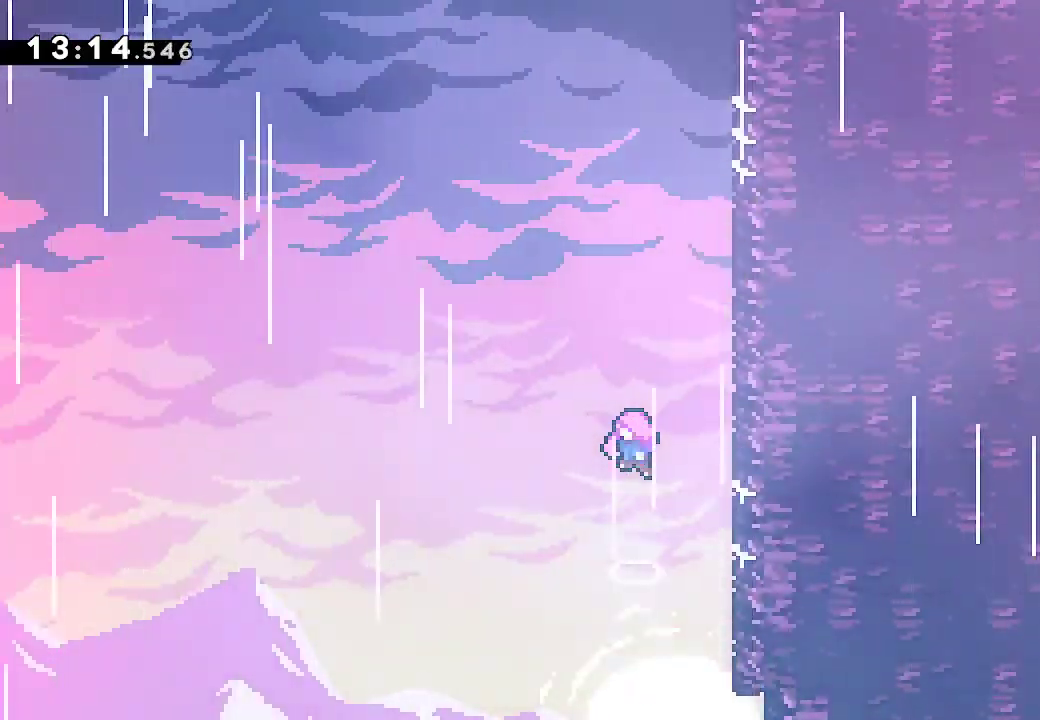
Gameplay with a controller (Xbox layout); each line is a JSON object with the inputs held at the frame after it. "button_events" lists button changes between this image and that frame as [ms after this image, input, new state], when the widget could be followed in between (sticks are given only as held states). Not read: A B DPAD_DOWN DPAD_LEFT DPAD_RIGHT DPAD_UP HOME L1 L2 L3 R3 SELECT START TOUCHPAD X Y.
{"buttons": [], "left_stick": "center", "right_stick": "center", "button_events": []}
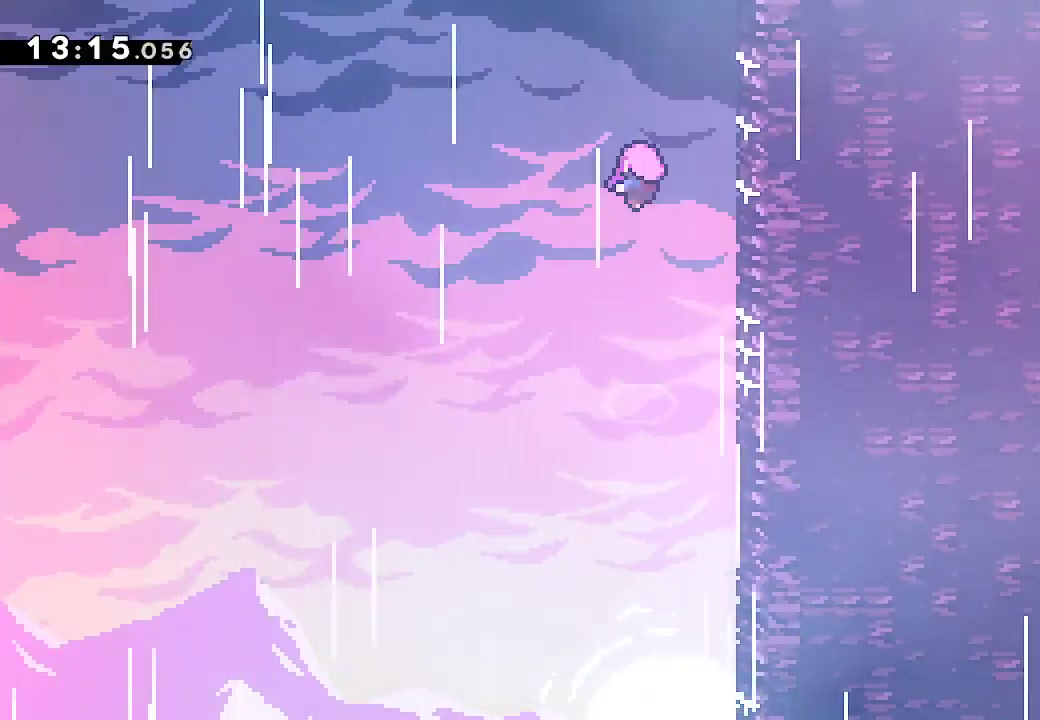
{"buttons": [], "left_stick": "left", "right_stick": "center", "button_events": []}
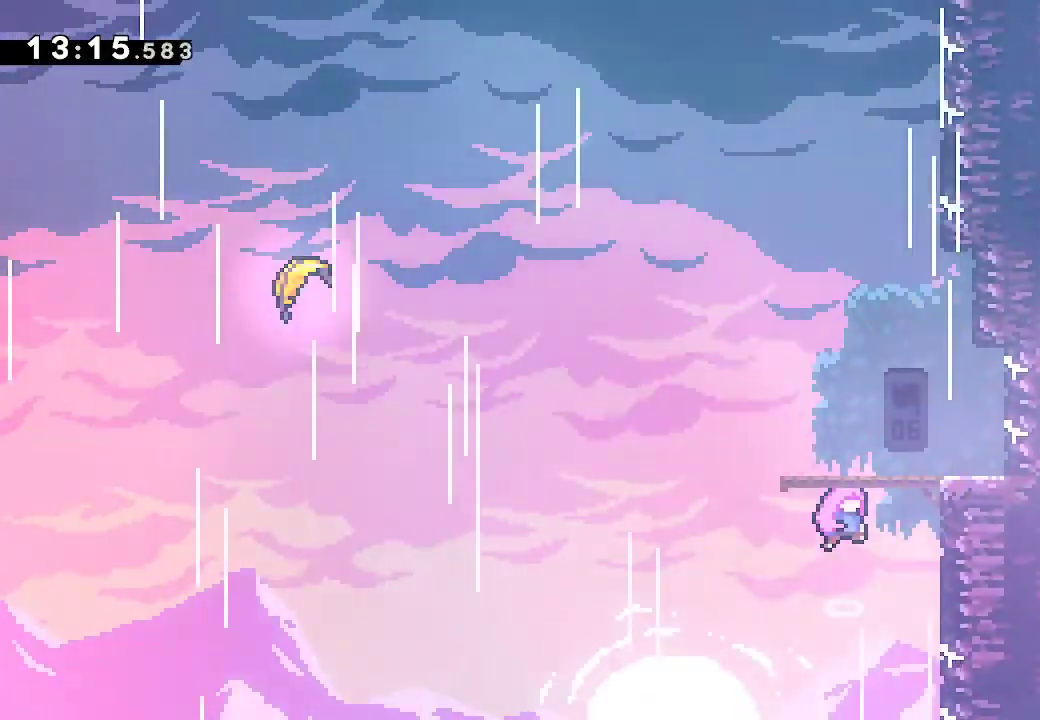
{"buttons": [], "left_stick": "left", "right_stick": "center", "button_events": []}
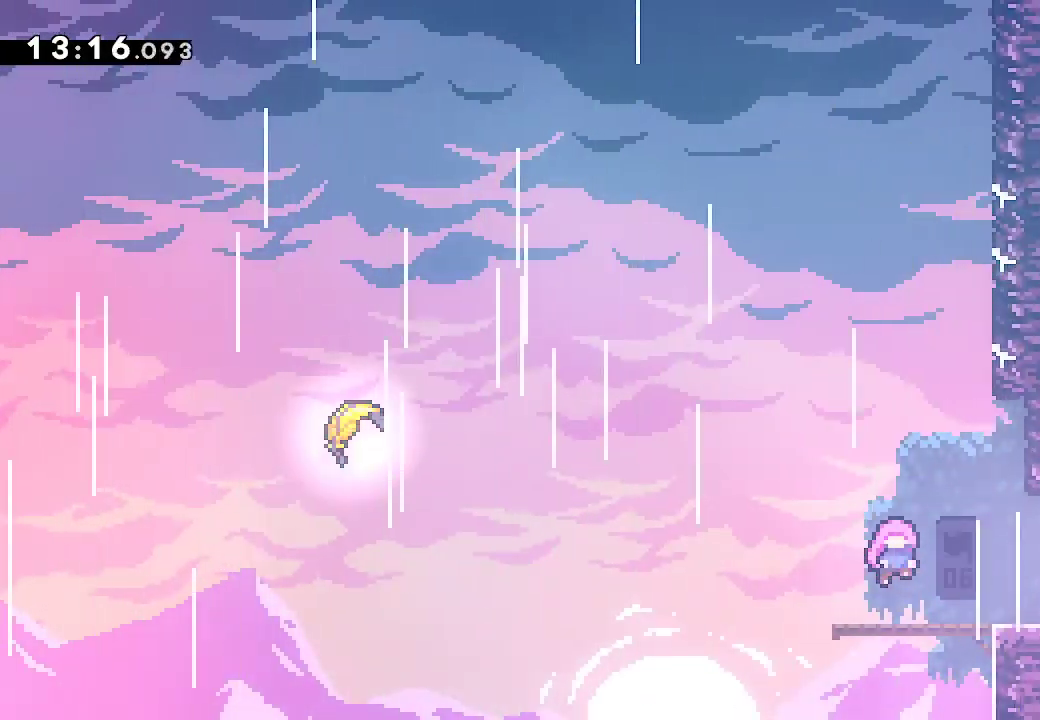
{"buttons": [], "left_stick": "left", "right_stick": "center", "button_events": []}
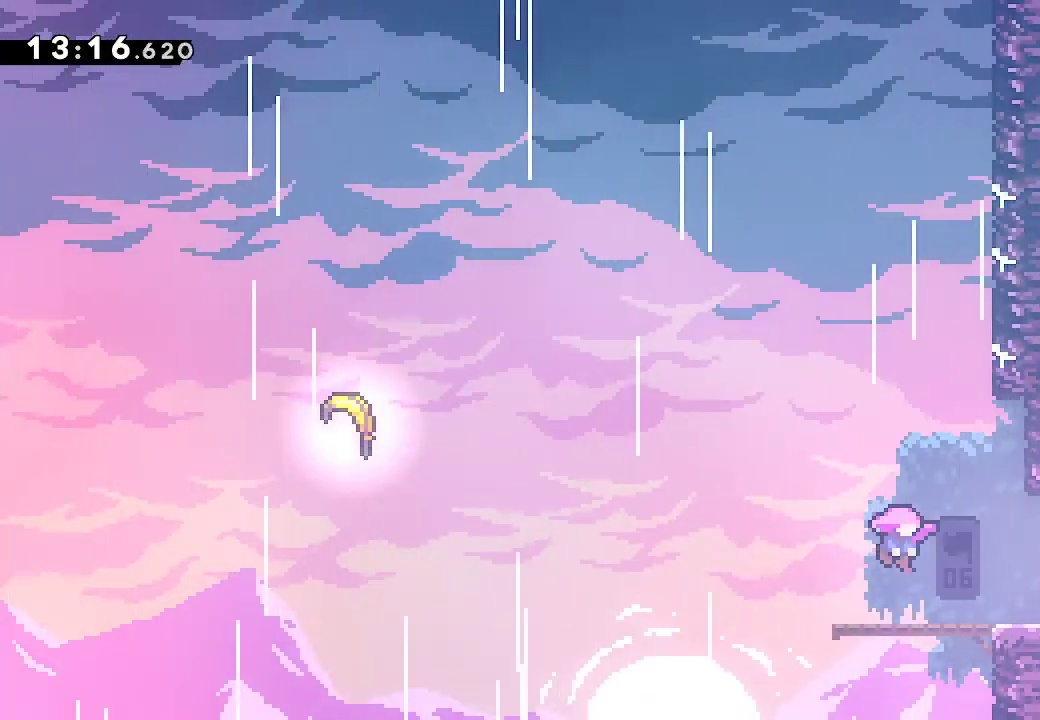
{"buttons": [], "left_stick": "left", "right_stick": "center", "button_events": []}
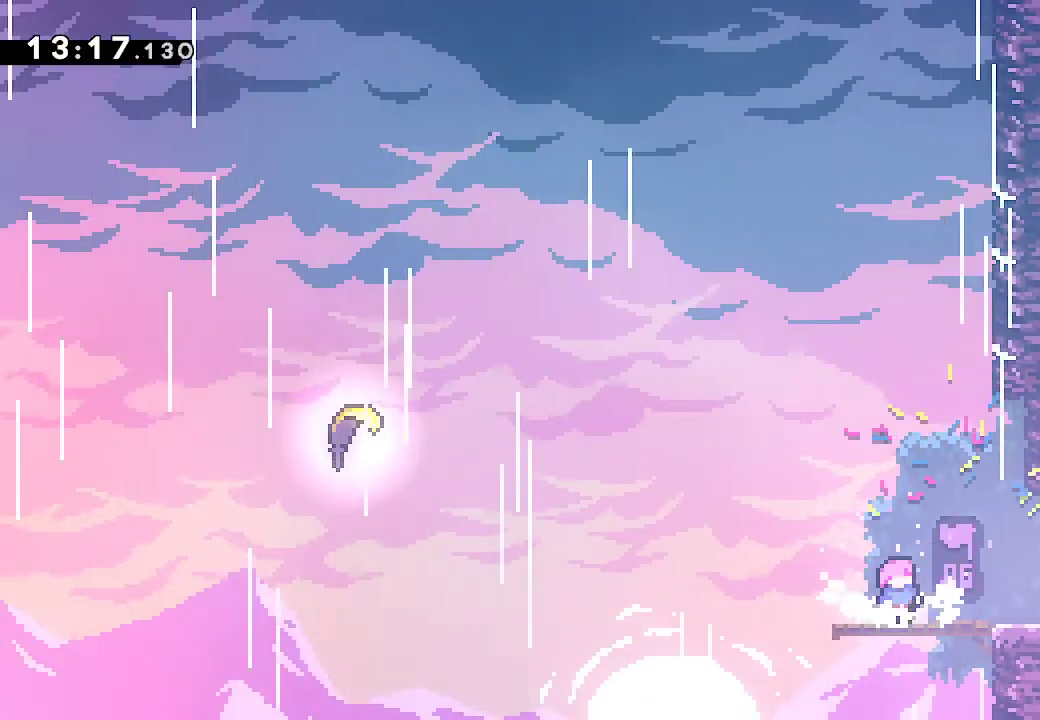
{"buttons": [], "left_stick": "up-left", "right_stick": "center", "button_events": [[100, "R1", "down"], [283, "R1", "up"]]}